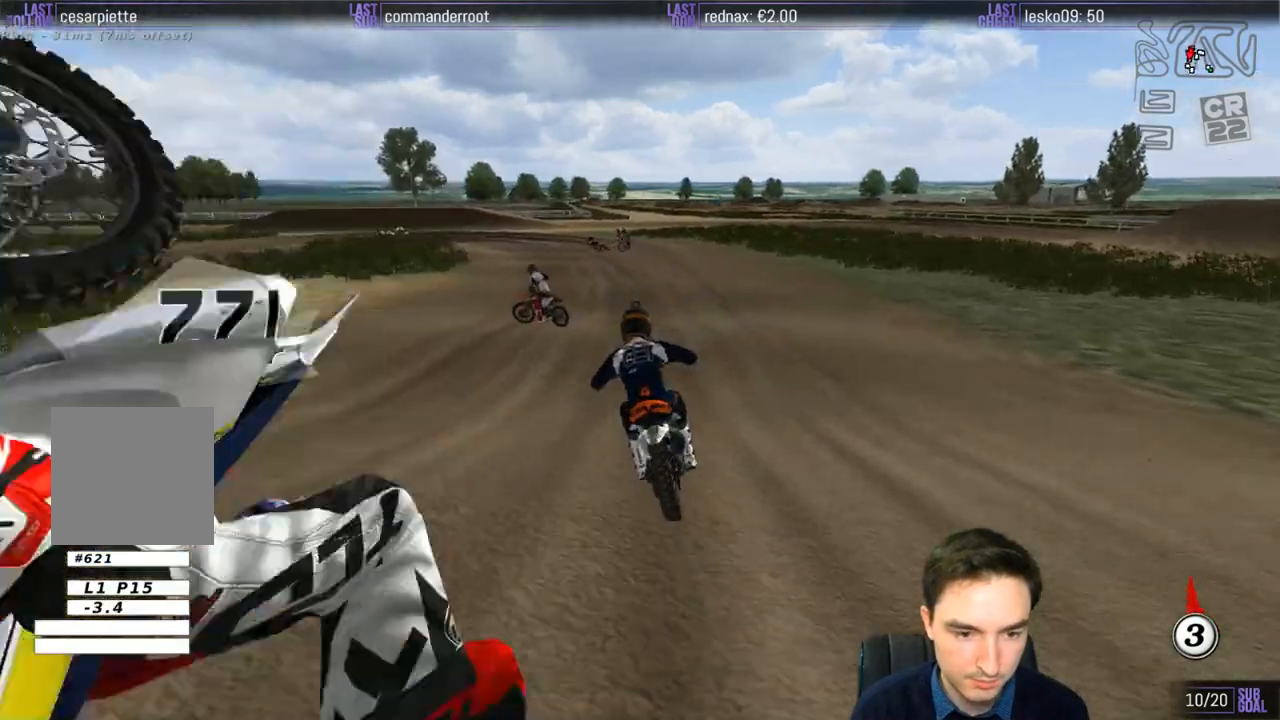
Gameplay with a controller (Xbox layout); each line is a JSON object with the inputs held at the frame after it. "events" lists button and stick changes between this image and that frame as [ms after this image, input, new state], when the widget could be followed in between. Not read: L1 L3 R3.
{"buttons": ["R2"], "left_stick": "down-left", "right_stick": "center", "events": [[167, "R2", "up"], [483, "R2", "down"]]}
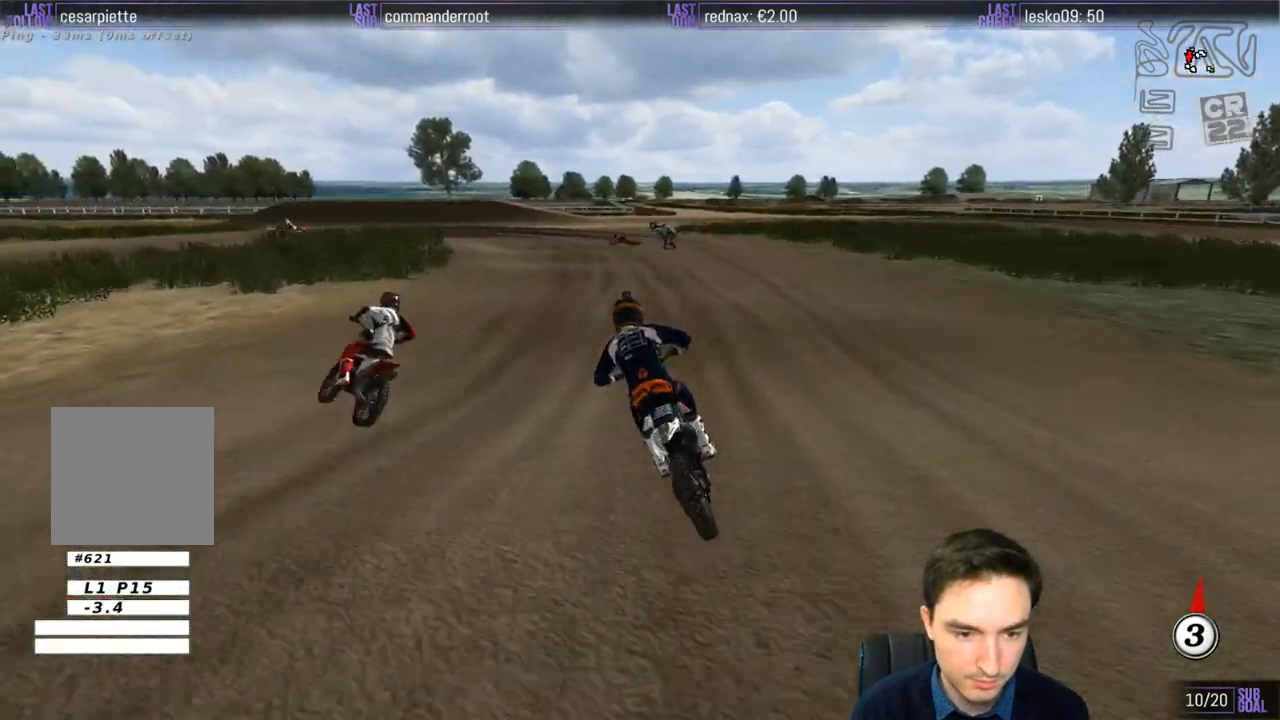
{"buttons": [], "left_stick": "center", "right_stick": "center", "events": [[67, "R2", "up"], [100, "left_stick", "center"], [267, "X", "down"], [433, "X", "up"]]}
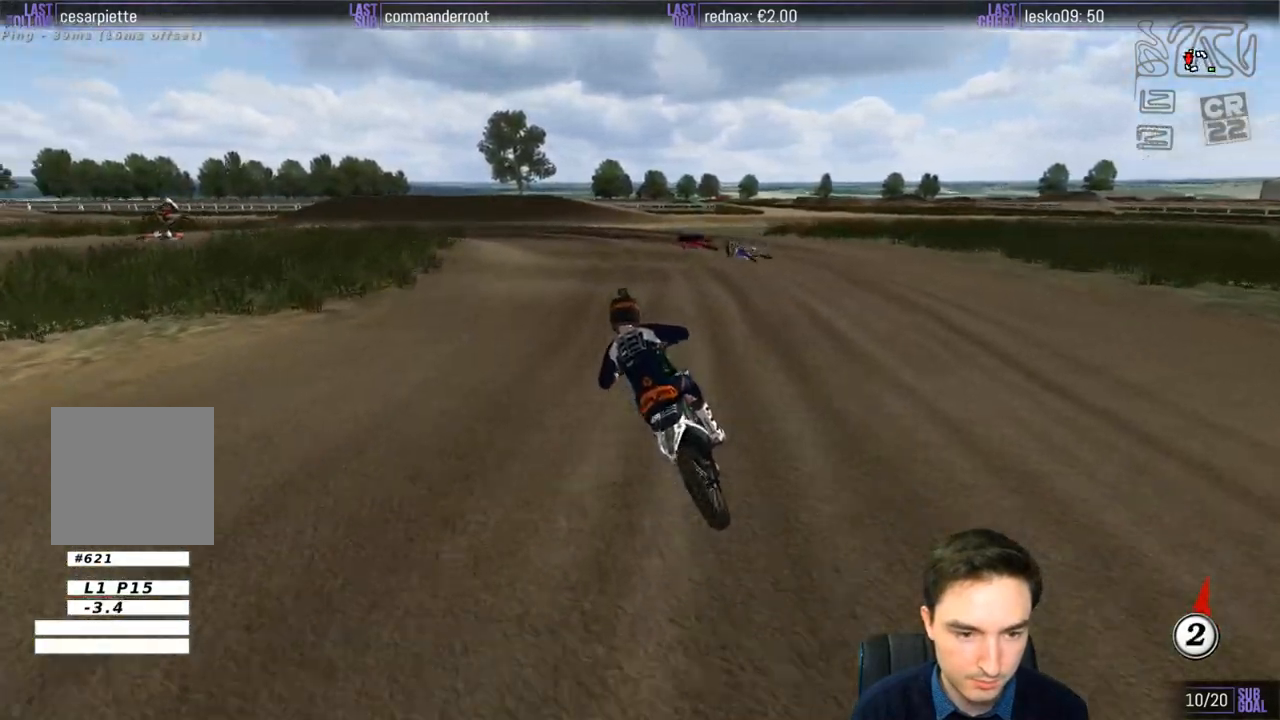
{"buttons": [], "left_stick": "down", "right_stick": "center", "events": [[133, "R2", "down"], [267, "R2", "up"], [333, "left_stick", "down"]]}
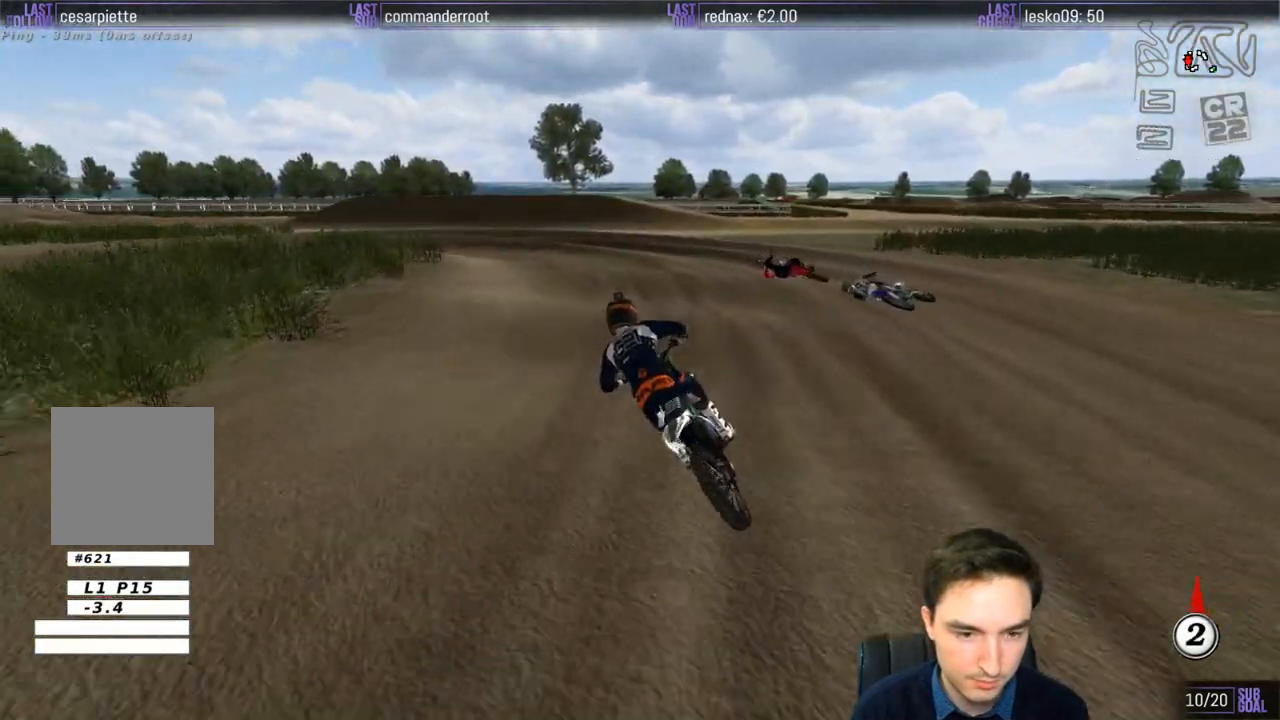
{"buttons": [], "left_stick": "center", "right_stick": "center", "events": [[33, "left_stick", "center"], [267, "X", "down"], [333, "X", "up"]]}
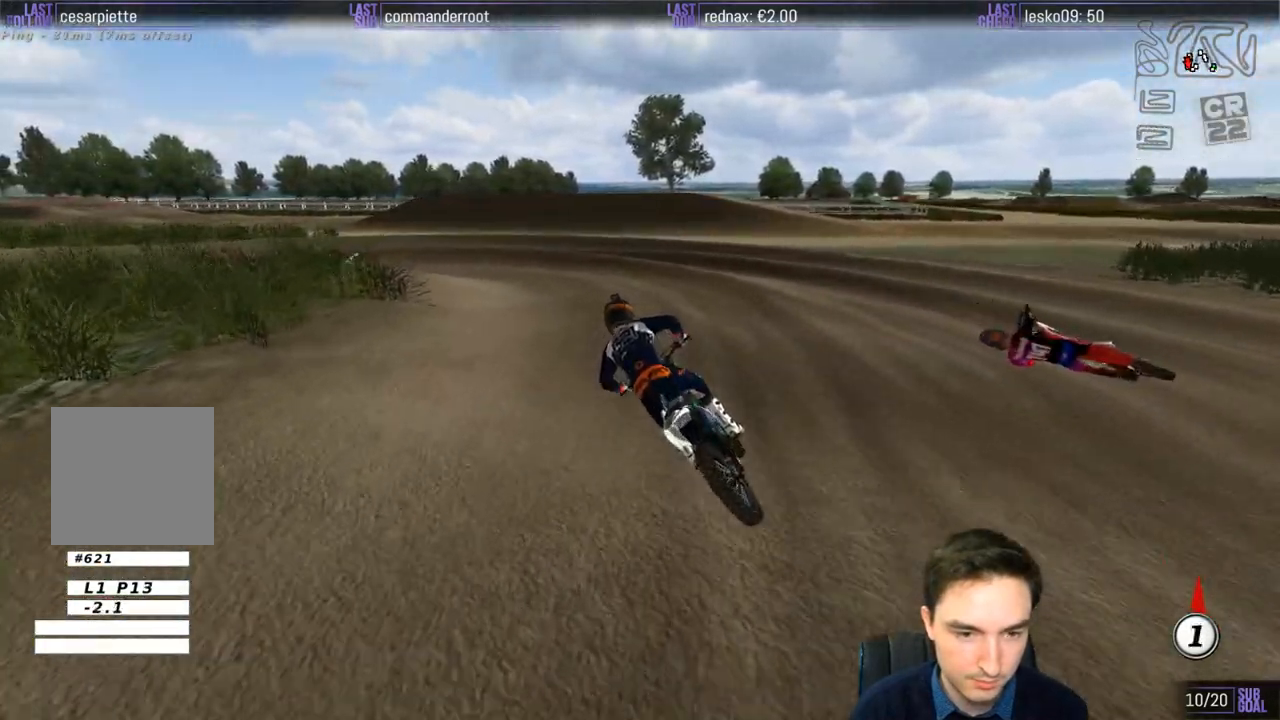
{"buttons": [], "left_stick": "center", "right_stick": "center", "events": [[33, "R2", "down"], [133, "R2", "up"]]}
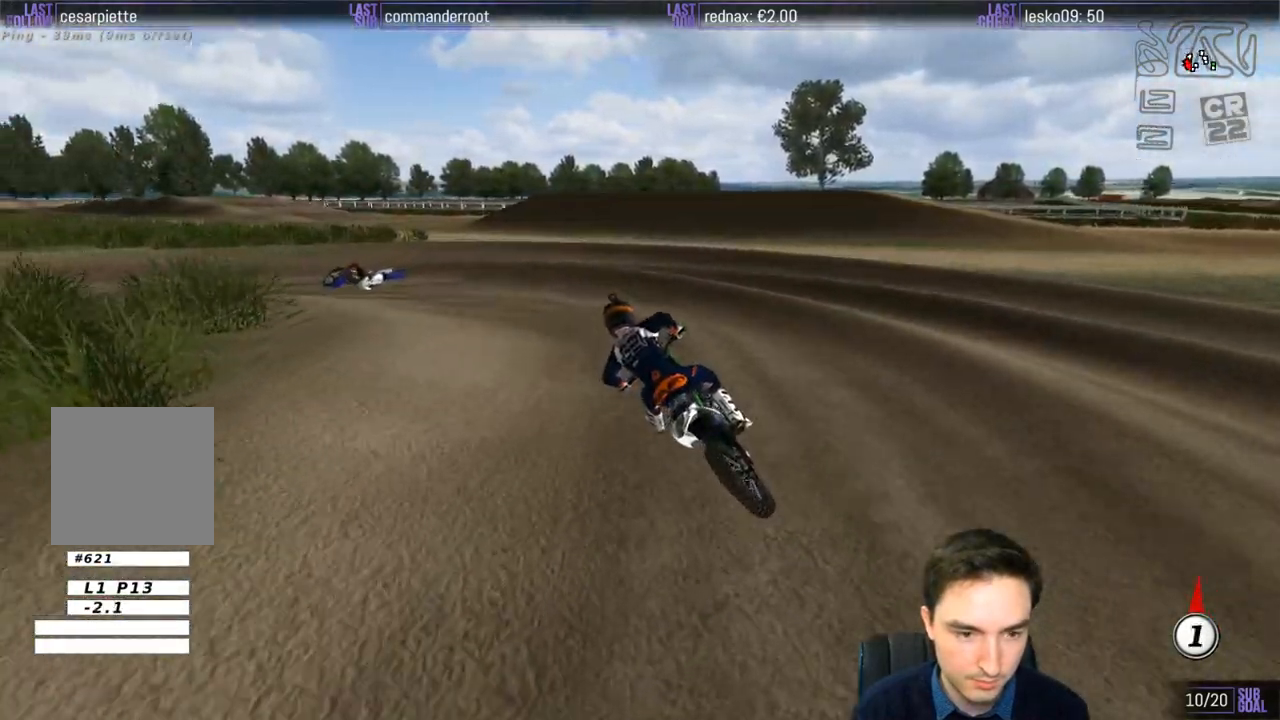
{"buttons": [], "left_stick": "center", "right_stick": "center", "events": []}
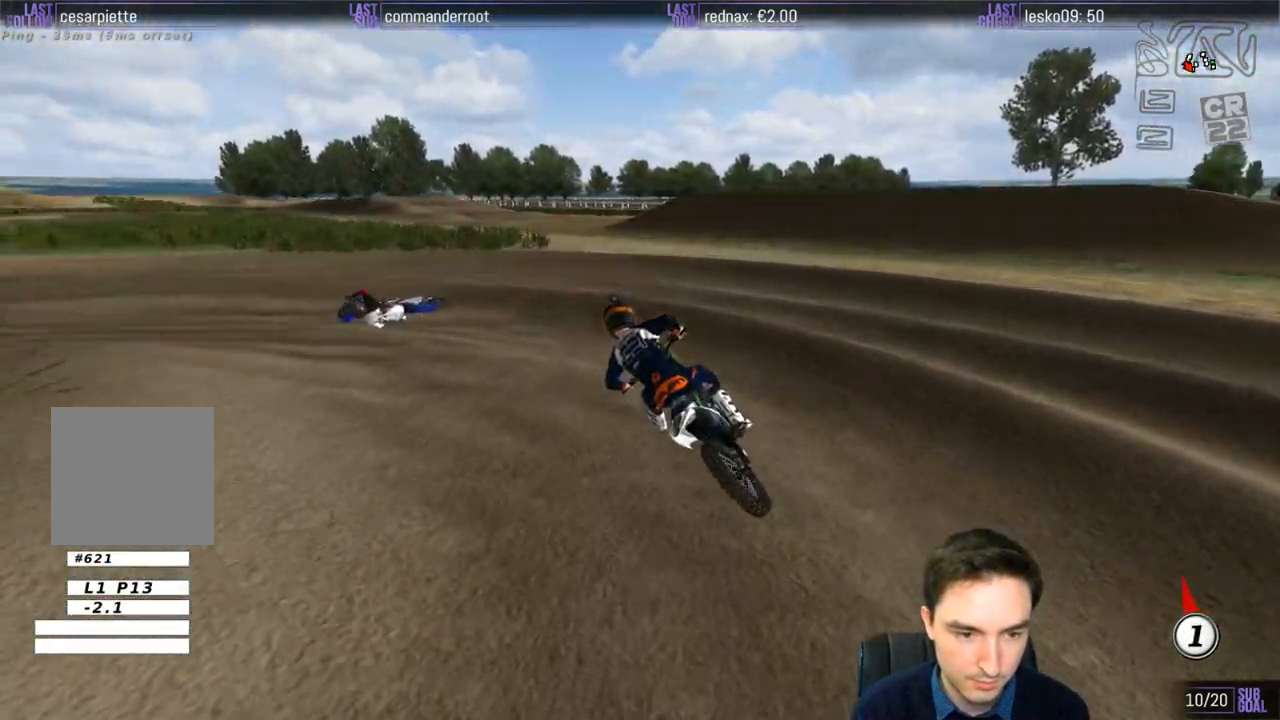
{"buttons": [], "left_stick": "right", "right_stick": "center", "events": [[100, "left_stick", "left"], [333, "left_stick", "center"], [400, "left_stick", "right"]]}
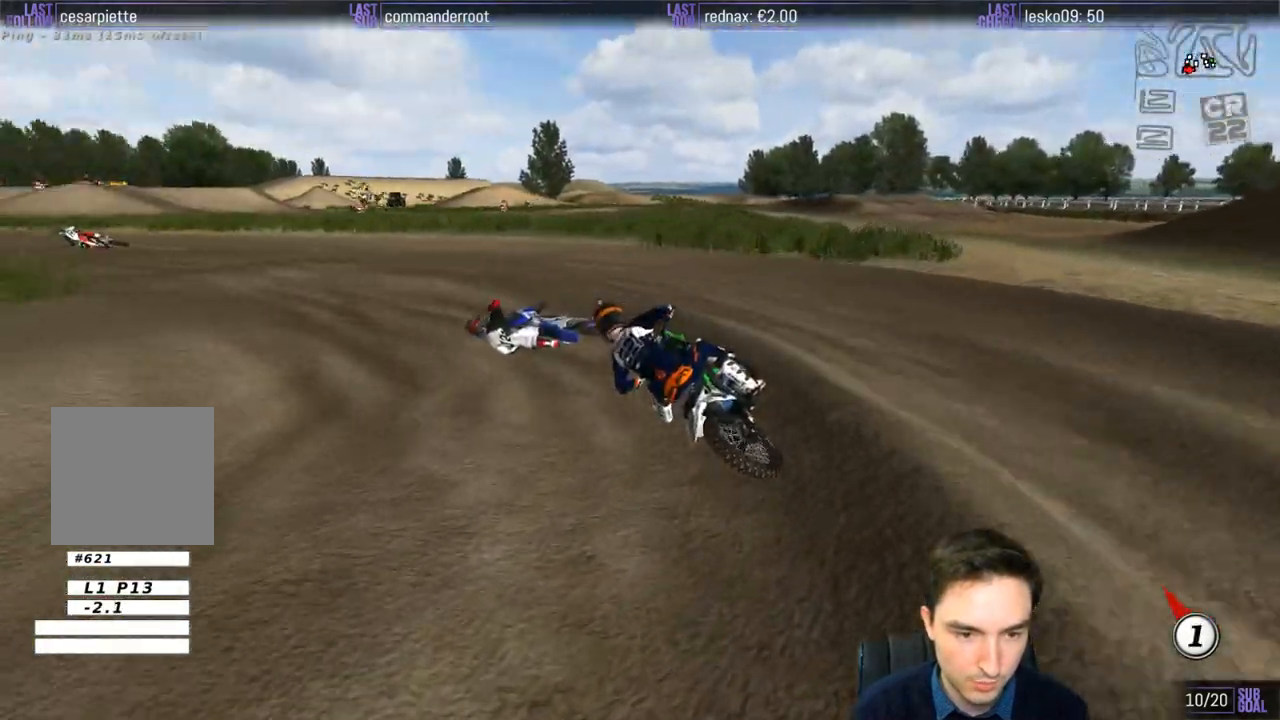
{"buttons": [], "left_stick": "center", "right_stick": "center", "events": [[150, "left_stick", "center"]]}
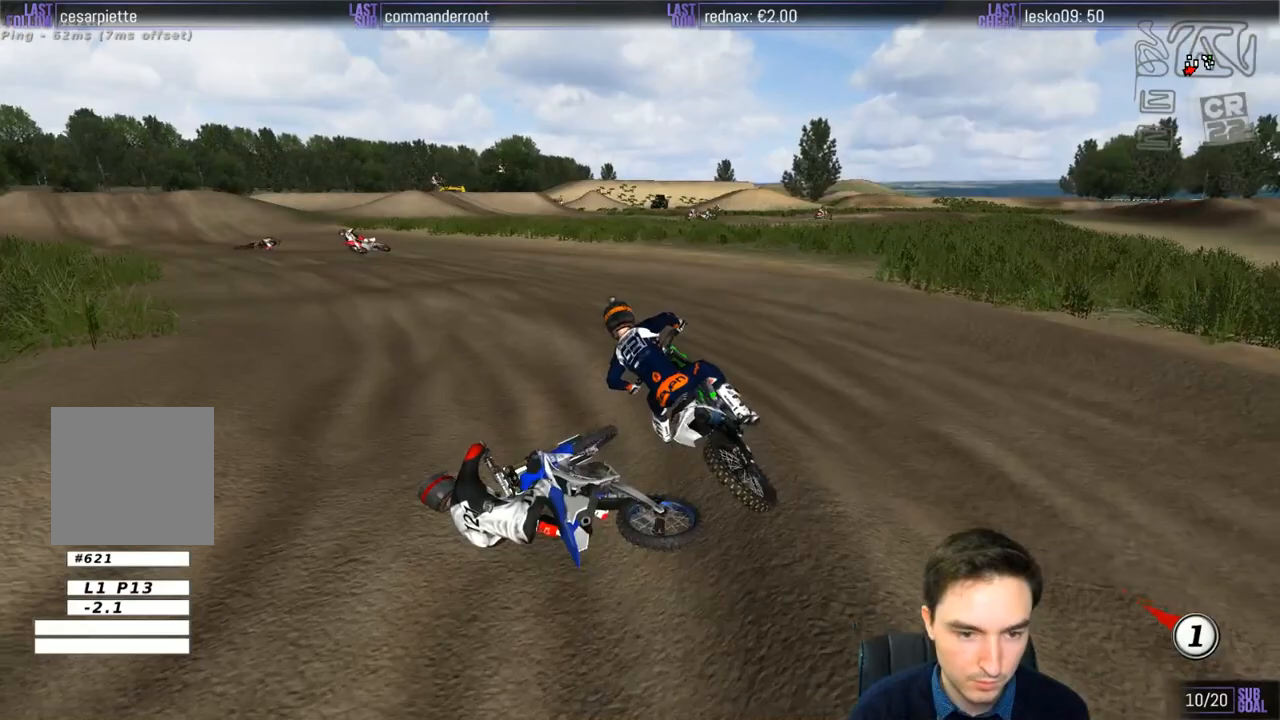
{"buttons": [], "left_stick": "right", "right_stick": "center", "events": [[33, "left_stick", "right"]]}
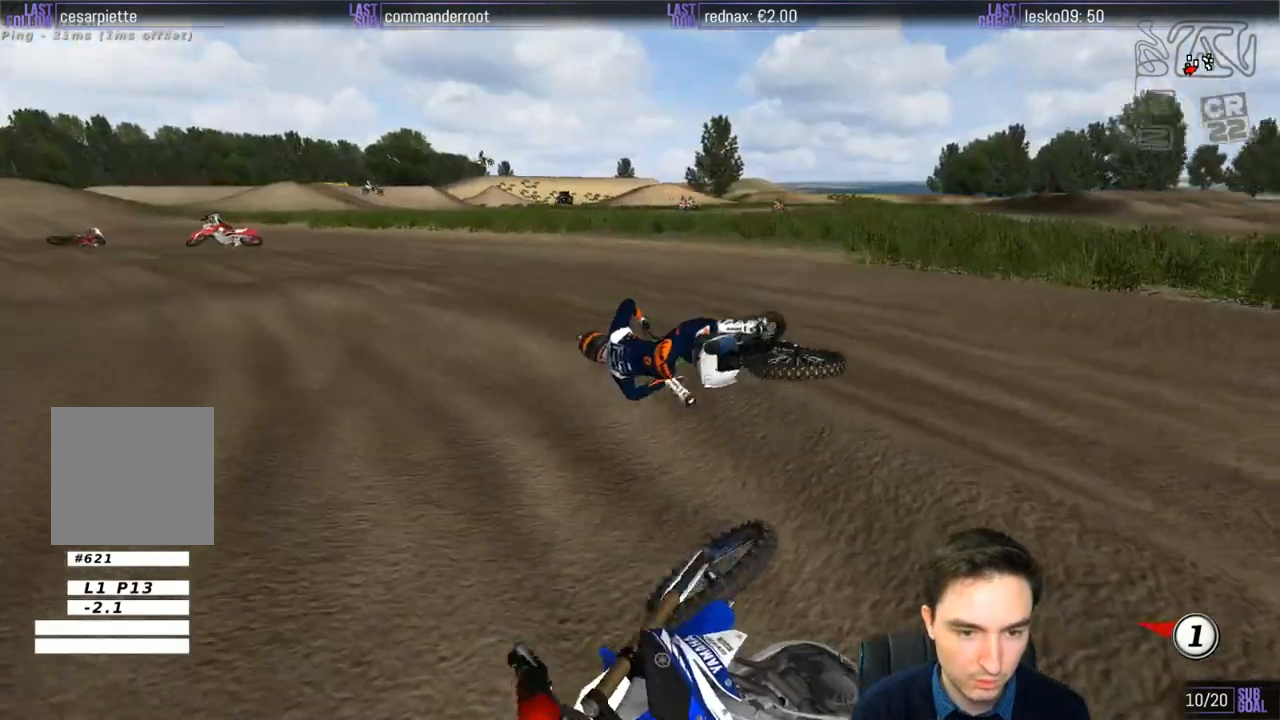
{"buttons": ["R2"], "left_stick": "center", "right_stick": "center", "events": [[100, "left_stick", "center"], [467, "R2", "down"]]}
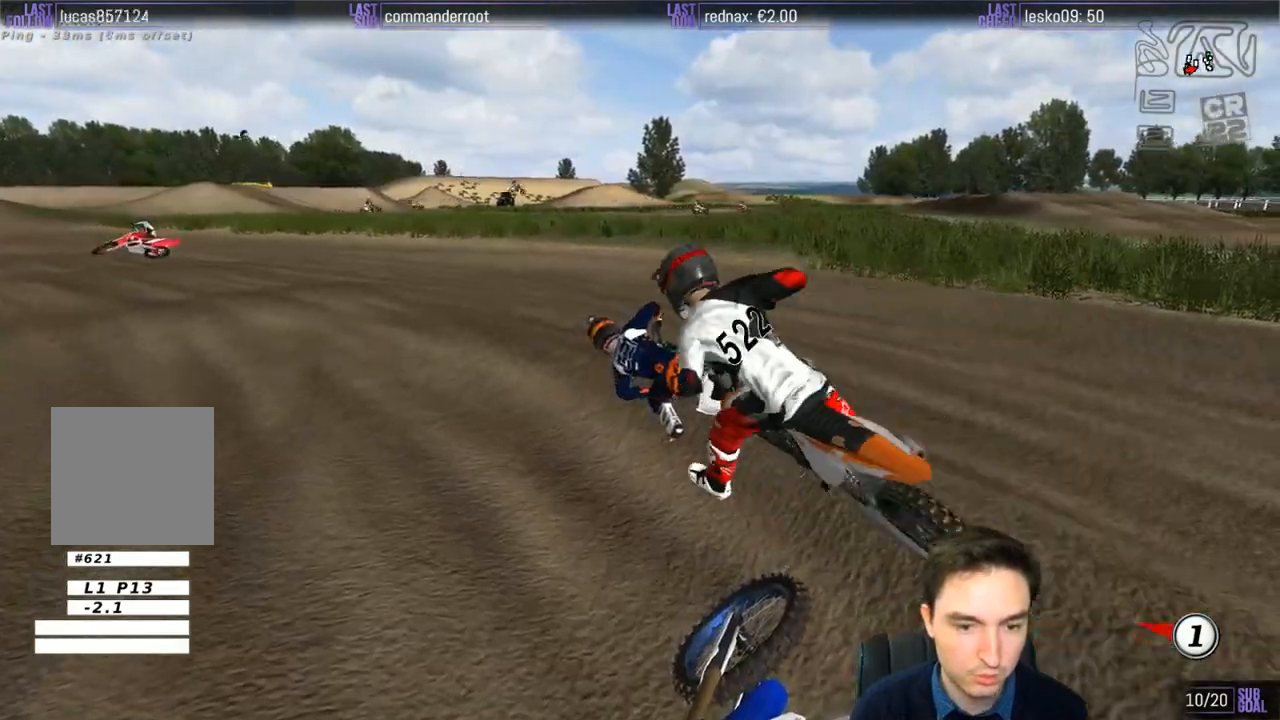
{"buttons": ["R2"], "left_stick": "center", "right_stick": "center", "events": []}
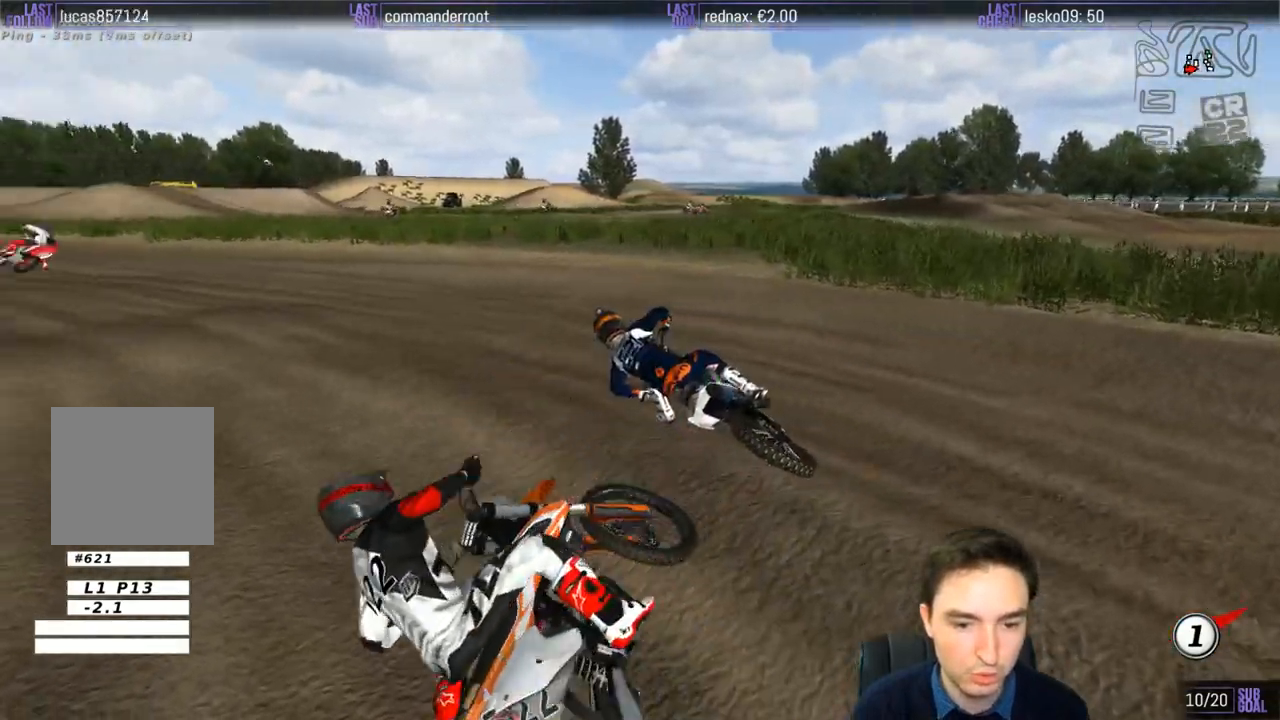
{"buttons": ["R2"], "left_stick": "center", "right_stick": "center", "events": [[200, "left_stick", "right"], [383, "left_stick", "center"]]}
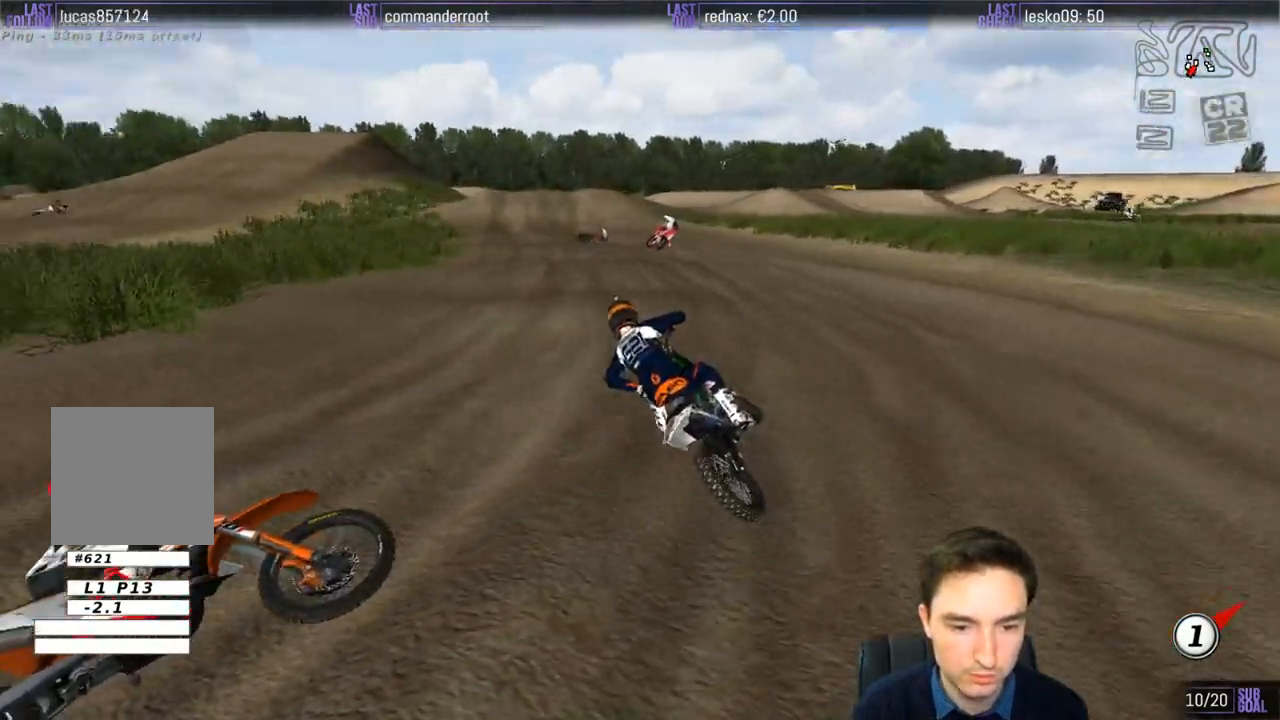
{"buttons": ["R2"], "left_stick": "up-right", "right_stick": "center", "events": [[33, "left_stick", "up-right"]]}
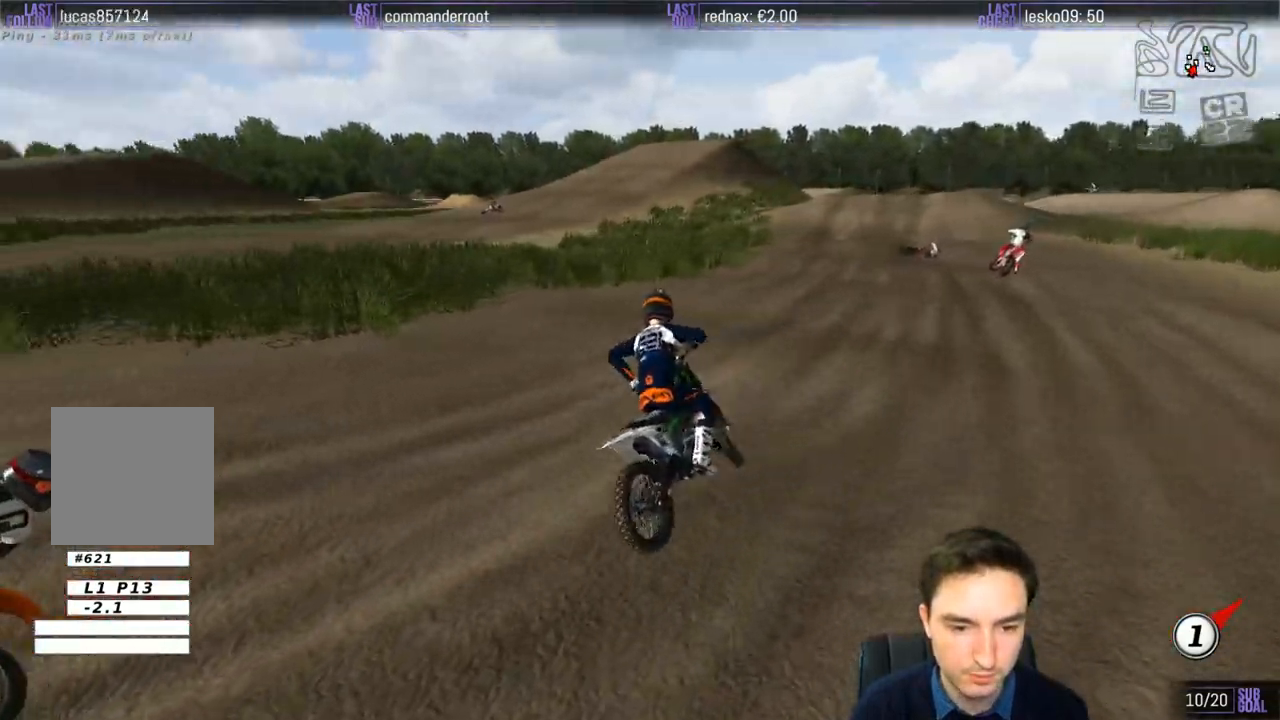
{"buttons": ["R2"], "left_stick": "up", "right_stick": "center", "events": [[267, "left_stick", "up"]]}
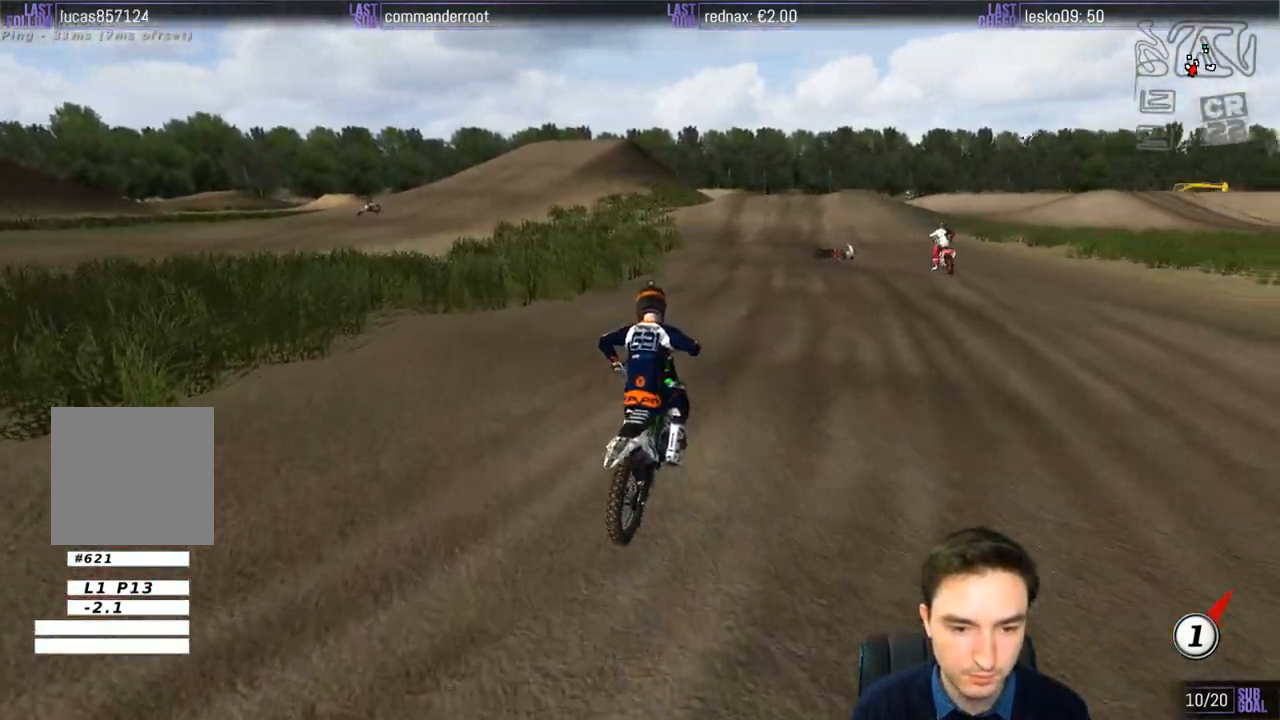
{"buttons": ["R2"], "left_stick": "up-left", "right_stick": "center", "events": [[500, "left_stick", "up-left"]]}
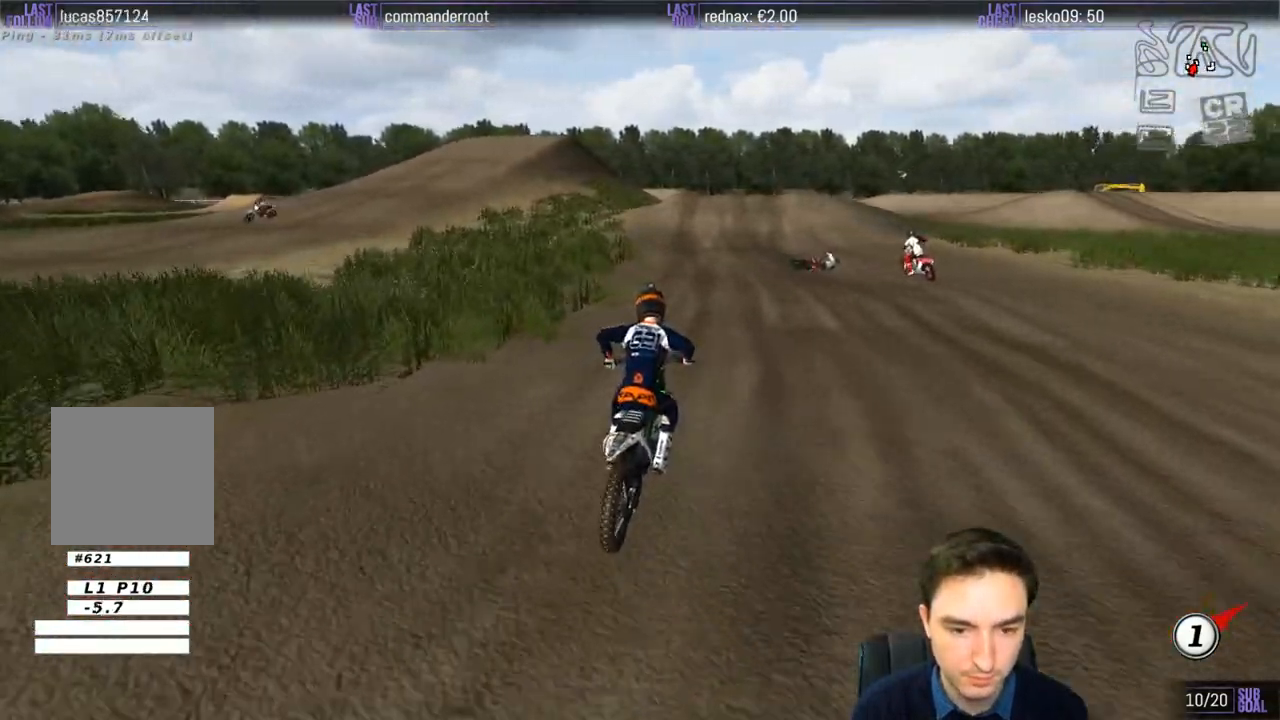
{"buttons": ["R2"], "left_stick": "right", "right_stick": "center", "events": [[150, "left_stick", "center"], [433, "left_stick", "right"]]}
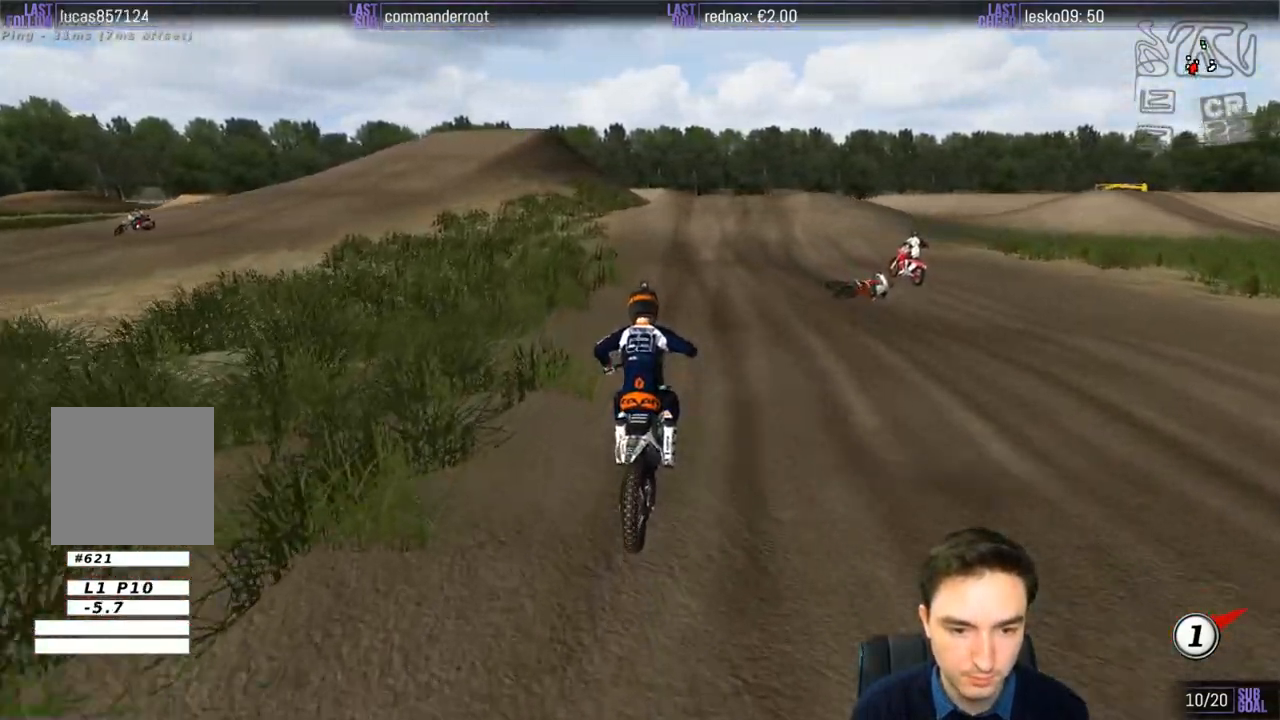
{"buttons": ["R2"], "left_stick": "center", "right_stick": "center", "events": [[133, "left_stick", "center"], [183, "B", "down"], [267, "B", "up"]]}
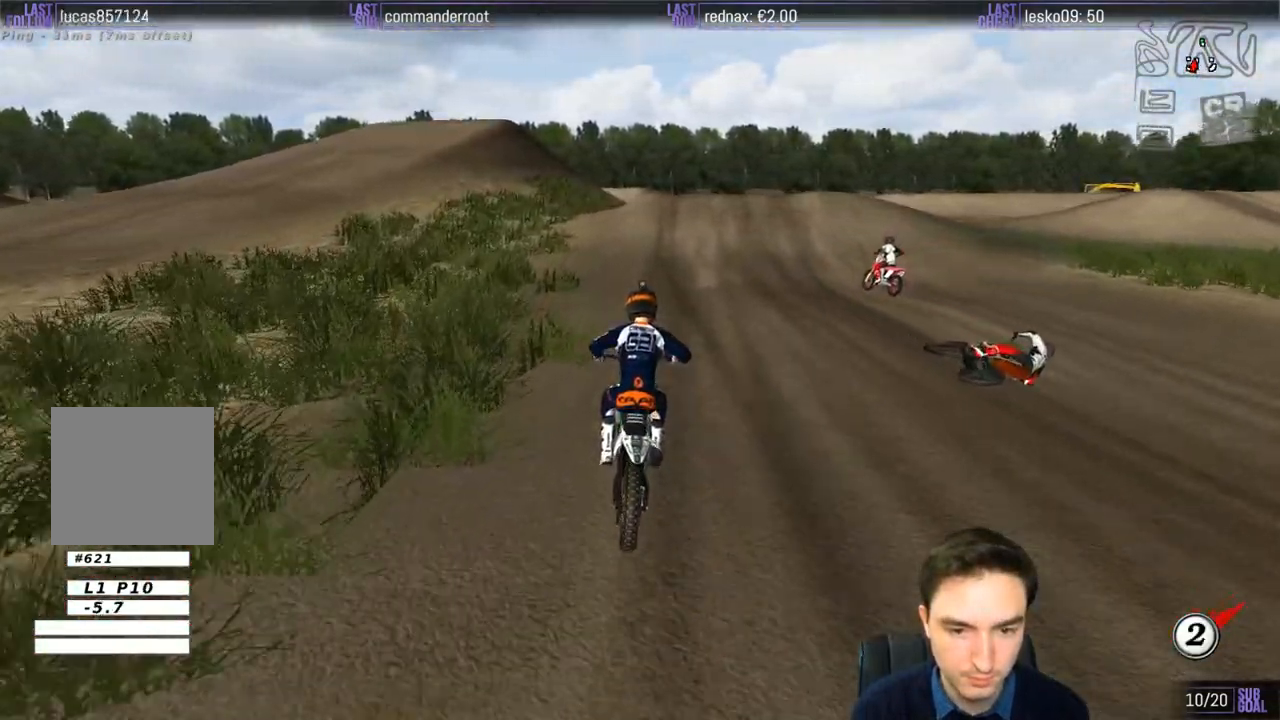
{"buttons": ["R2"], "left_stick": "center", "right_stick": "center", "events": [[67, "left_stick", "right"], [217, "left_stick", "center"]]}
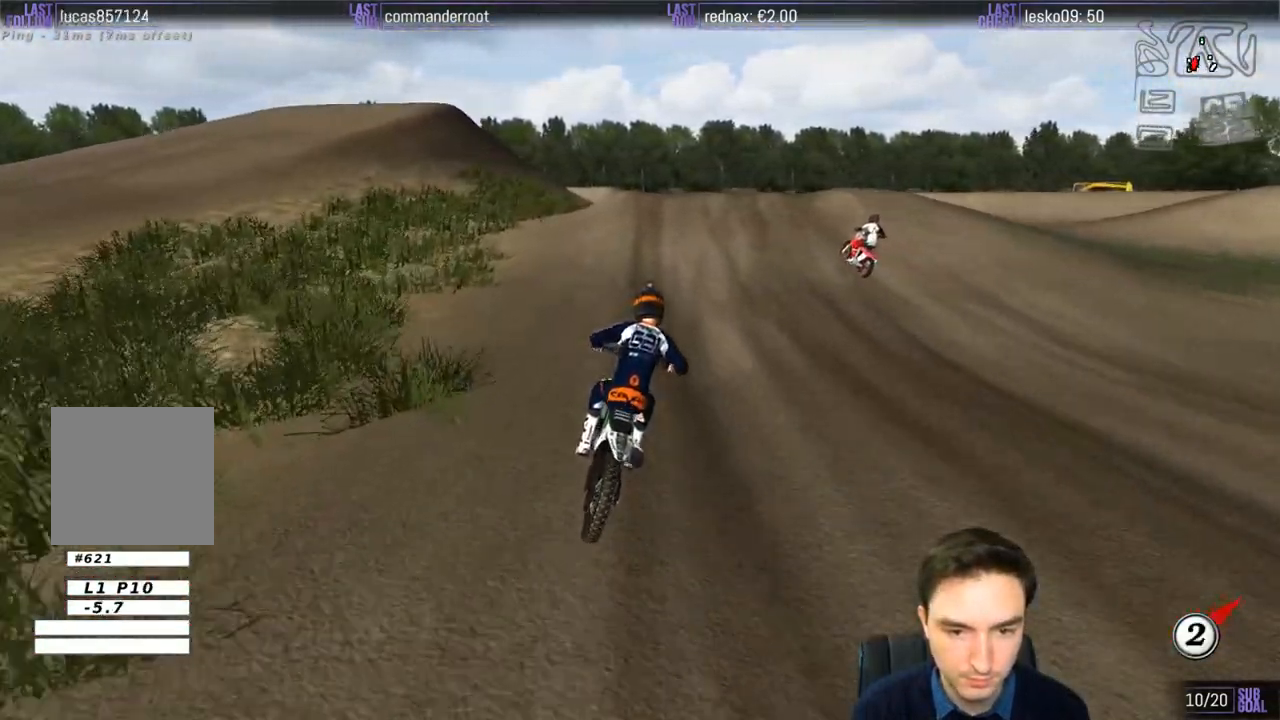
{"buttons": [], "left_stick": "center", "right_stick": "center", "events": [[100, "left_stick", "right"], [167, "R2", "up"], [267, "left_stick", "center"], [367, "X", "down"], [433, "X", "up"]]}
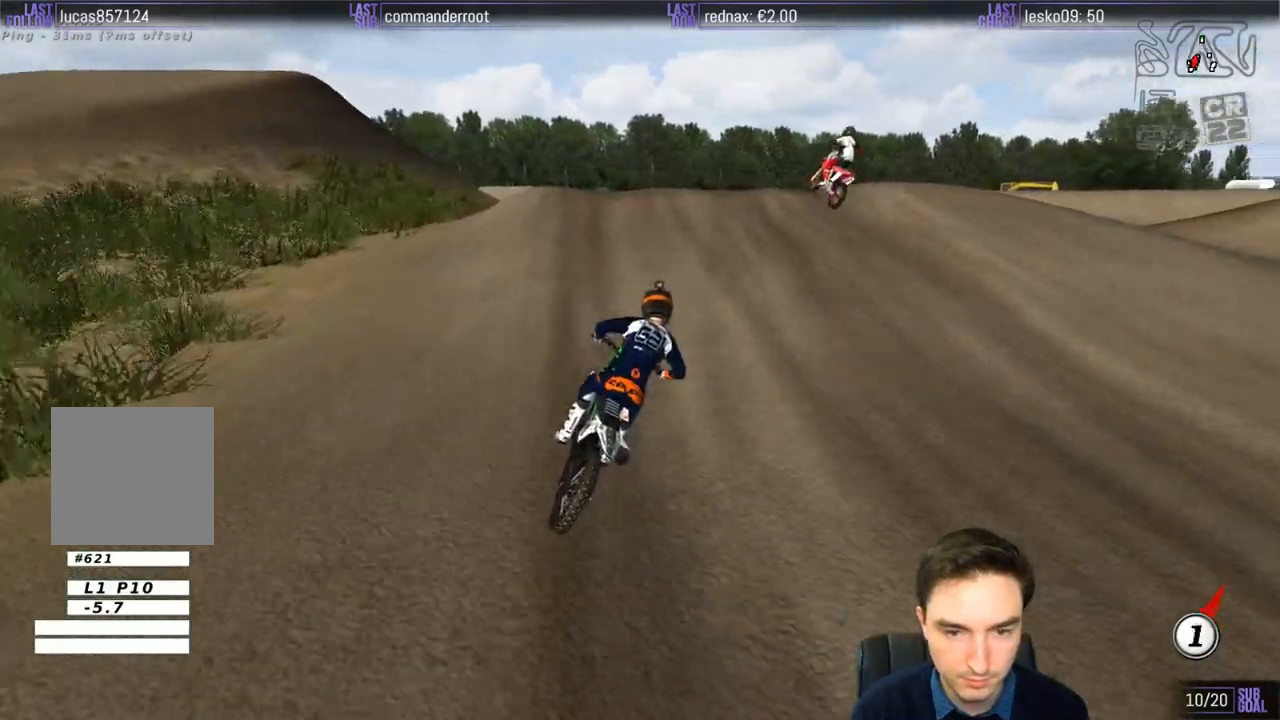
{"buttons": [], "left_stick": "center", "right_stick": "center", "events": [[100, "A", "down"], [100, "L2", "down"], [233, "A", "up"], [267, "L2", "up"]]}
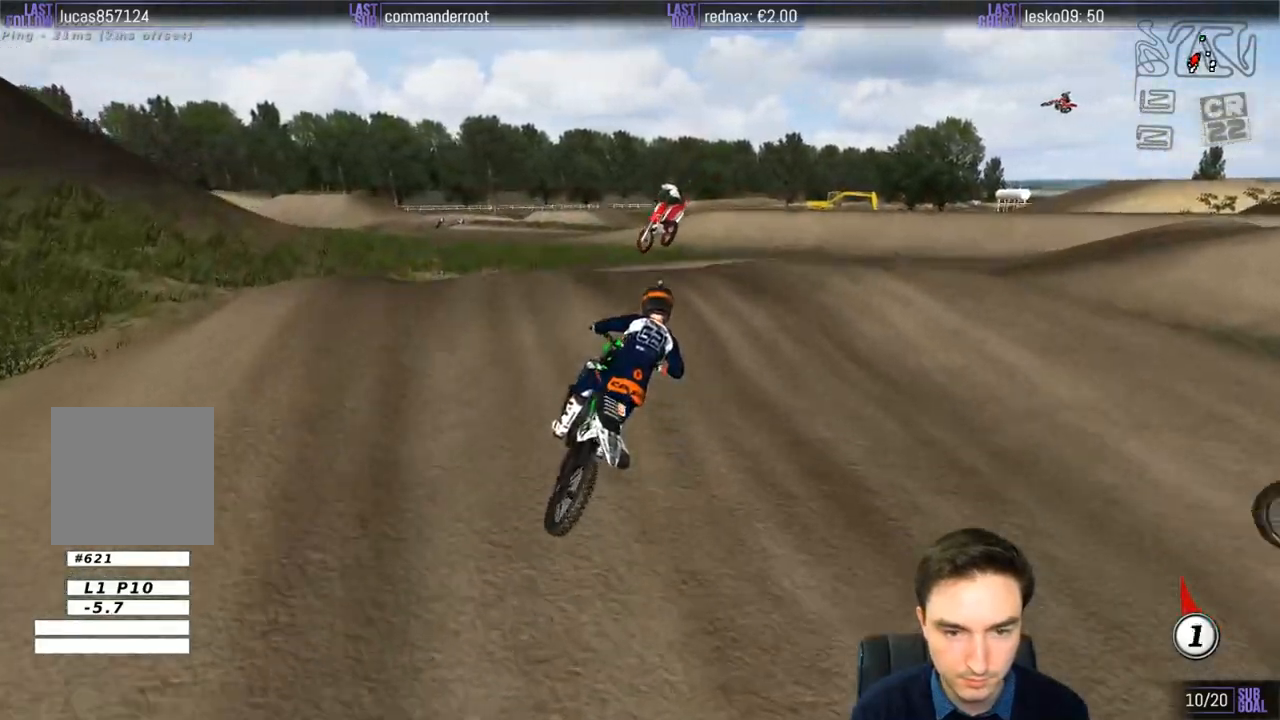
{"buttons": ["R2"], "left_stick": "down-left", "right_stick": "center", "events": [[183, "left_stick", "down"], [267, "R2", "down"], [333, "left_stick", "down-left"]]}
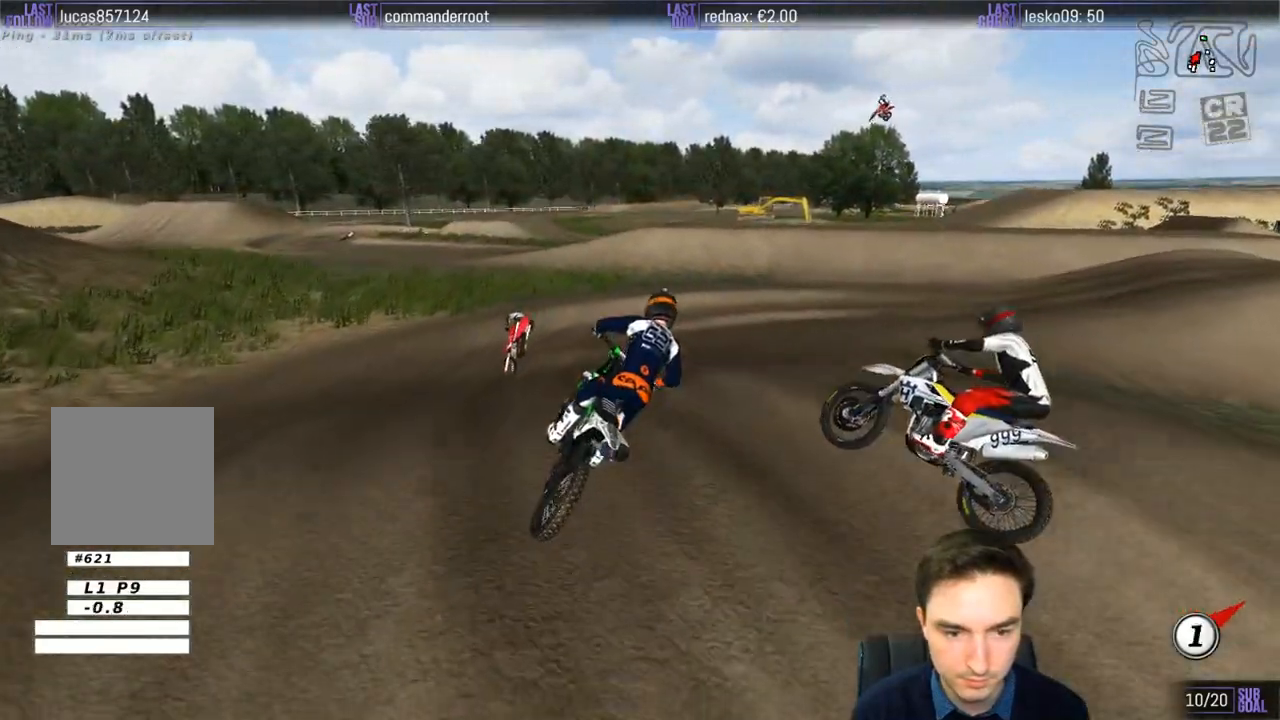
{"buttons": [], "left_stick": "center", "right_stick": "center", "events": [[33, "R2", "up"], [100, "R2", "down"], [100, "left_stick", "center"], [233, "left_stick", "left"], [300, "R2", "up"], [333, "left_stick", "center"]]}
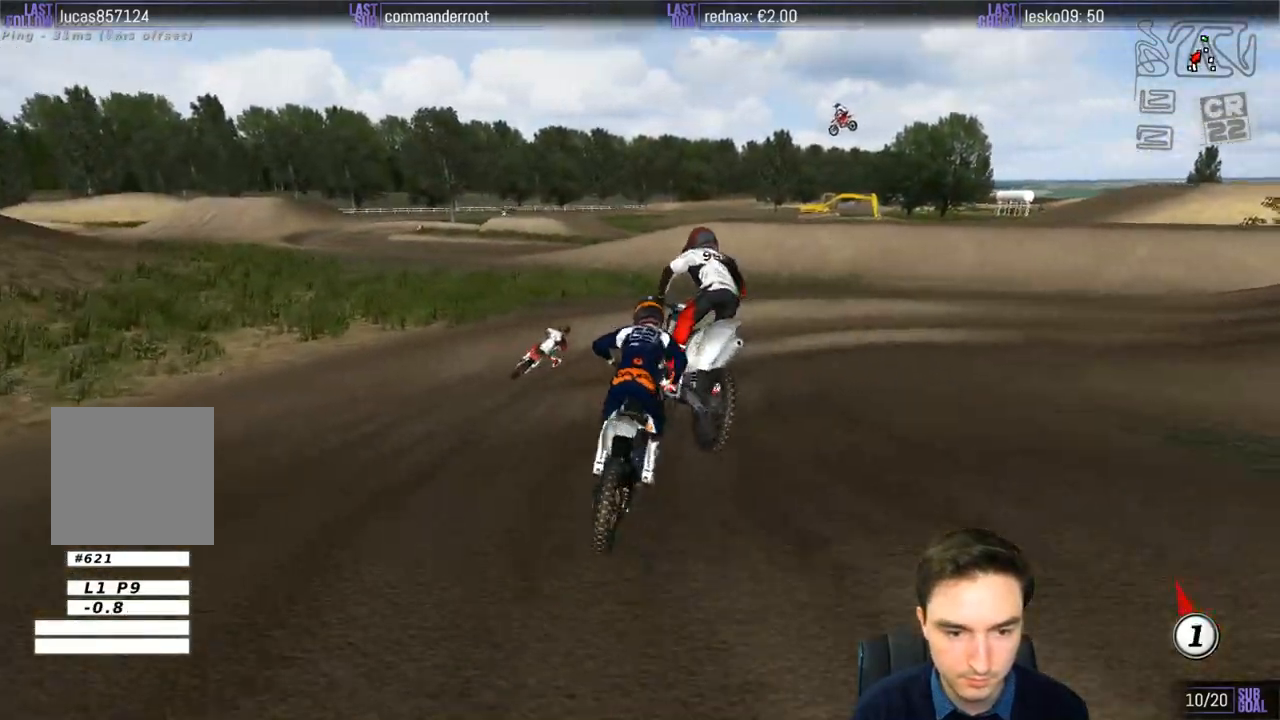
{"buttons": [], "left_stick": "right", "right_stick": "center", "events": [[33, "left_stick", "down-right"], [200, "left_stick", "center"], [283, "left_stick", "right"]]}
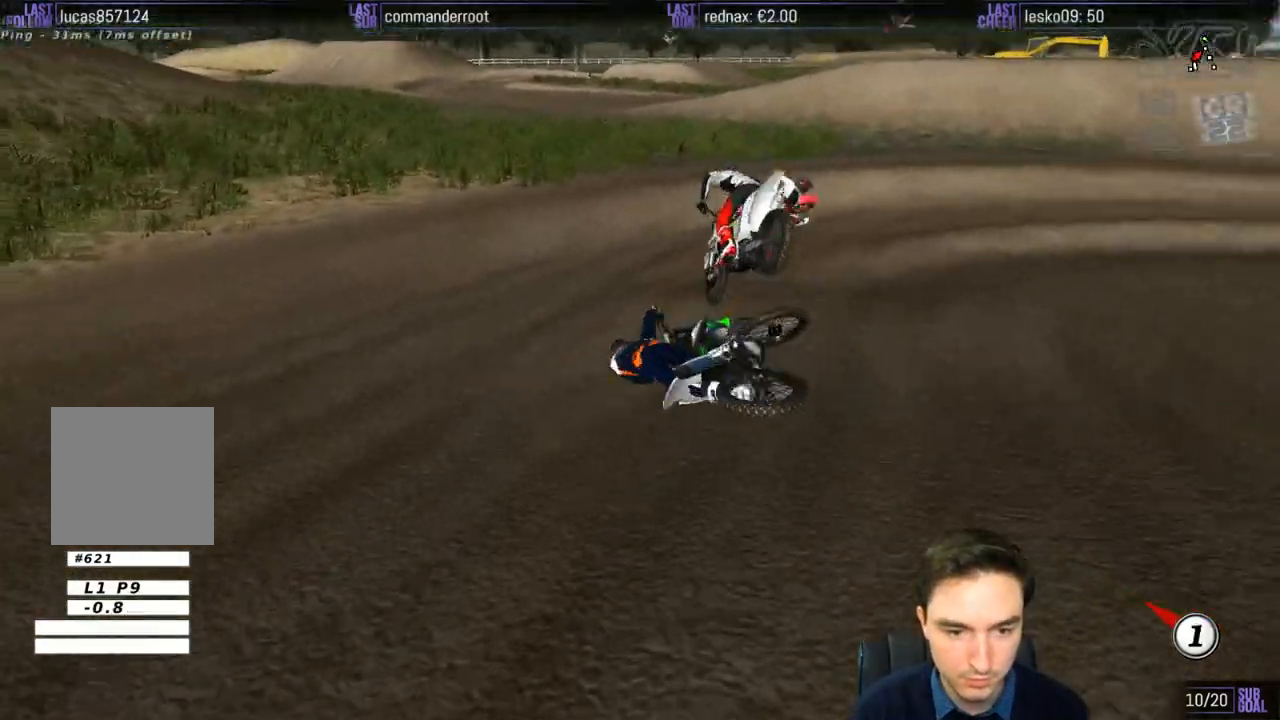
{"buttons": [], "left_stick": "right", "right_stick": "center", "events": []}
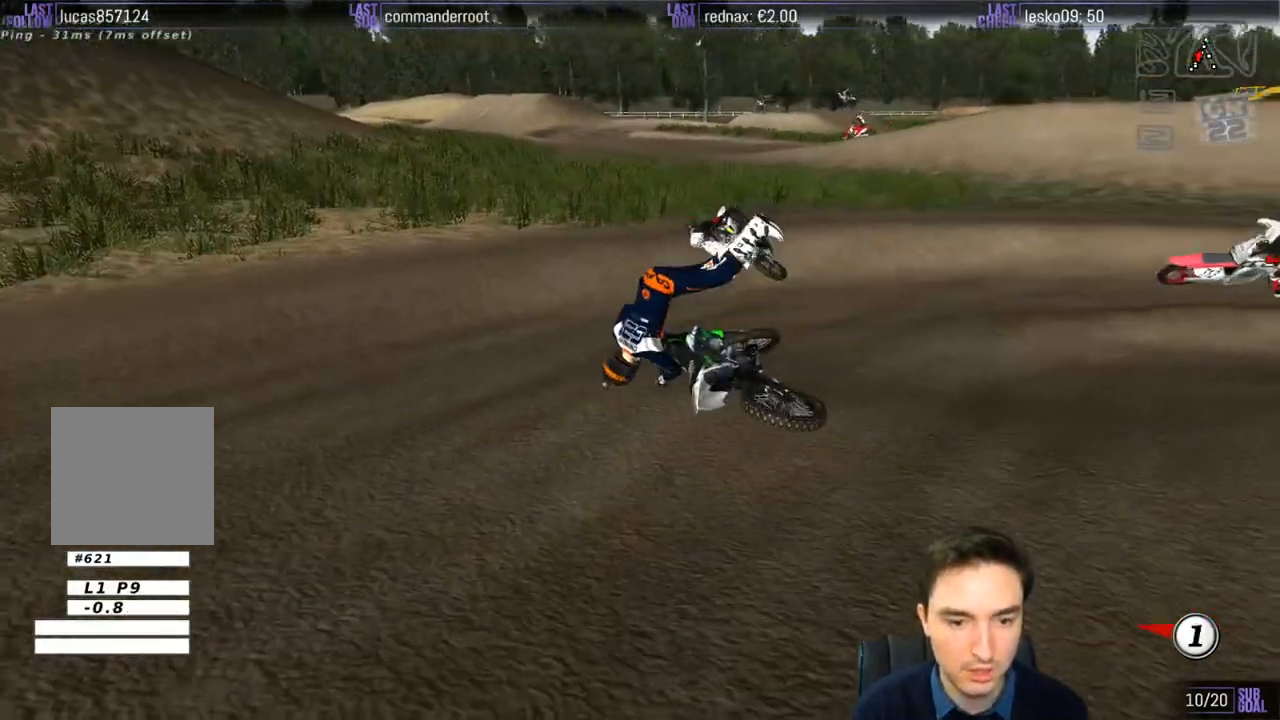
{"buttons": [], "left_stick": "right", "right_stick": "center", "events": []}
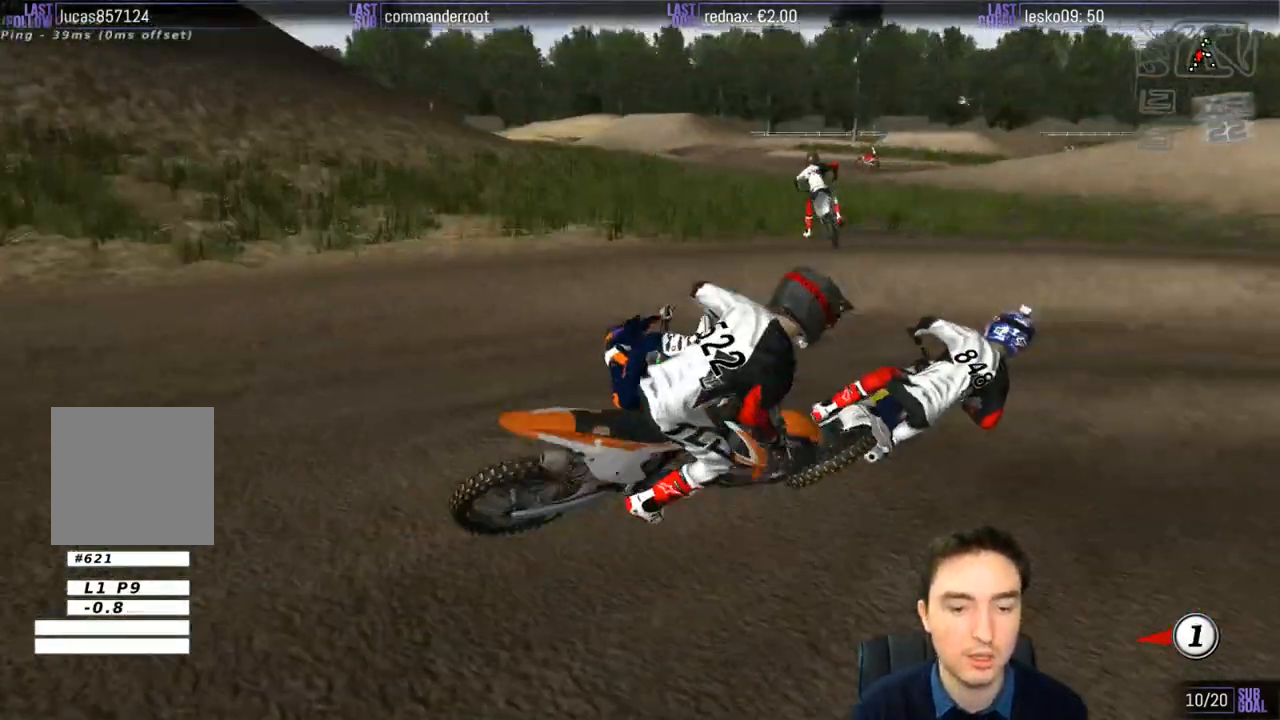
{"buttons": [], "left_stick": "right", "right_stick": "center", "events": []}
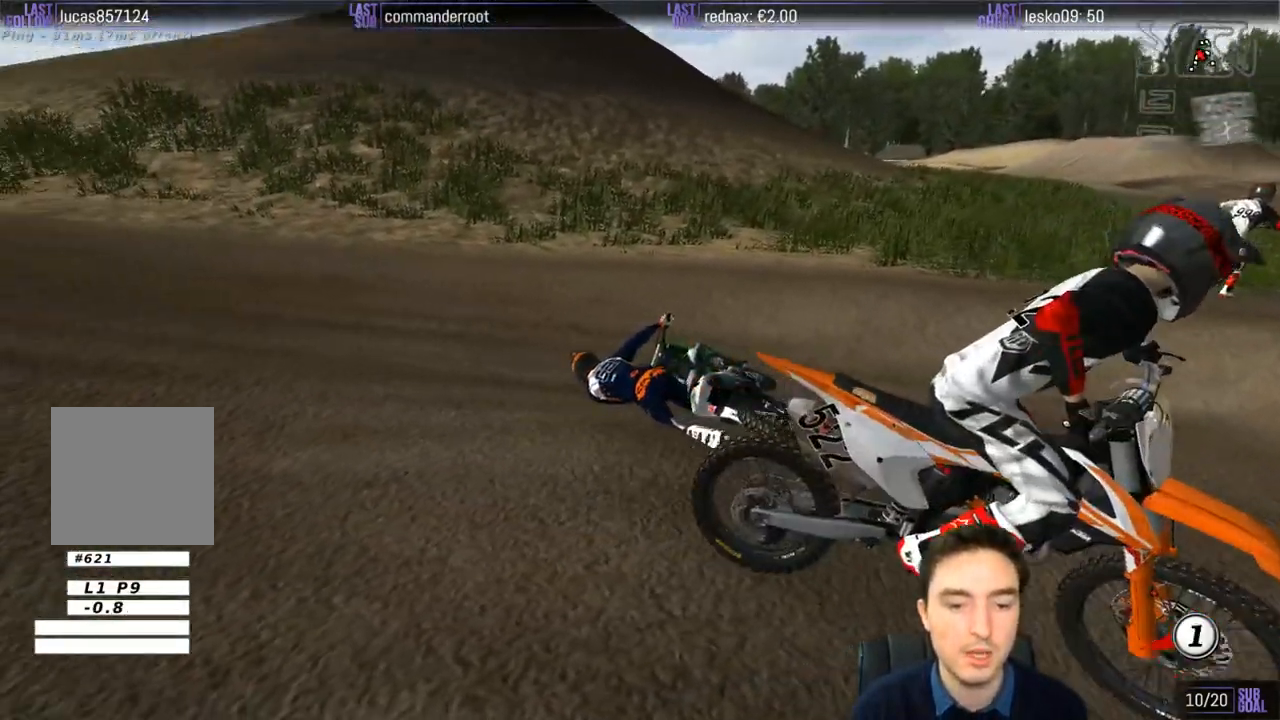
{"buttons": [], "left_stick": "right", "right_stick": "center", "events": []}
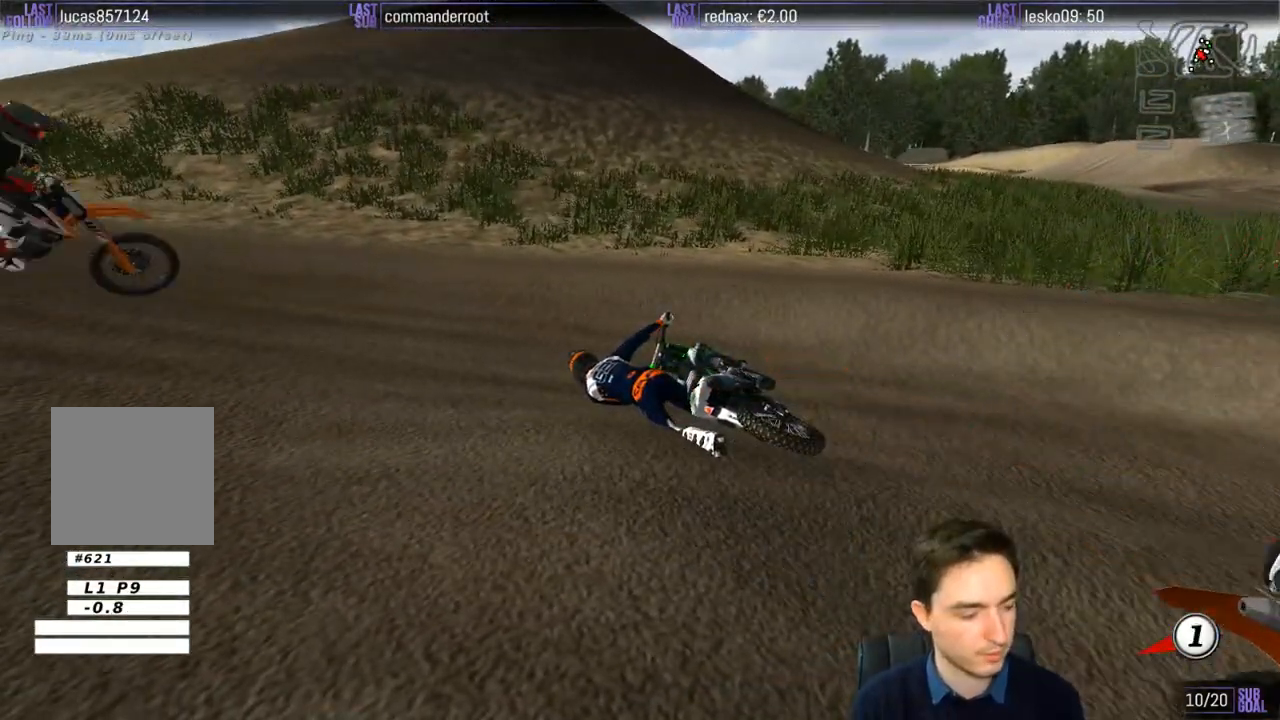
{"buttons": ["X", "Y"], "left_stick": "right", "right_stick": "center", "events": [[283, "Y", "down"], [333, "X", "down"]]}
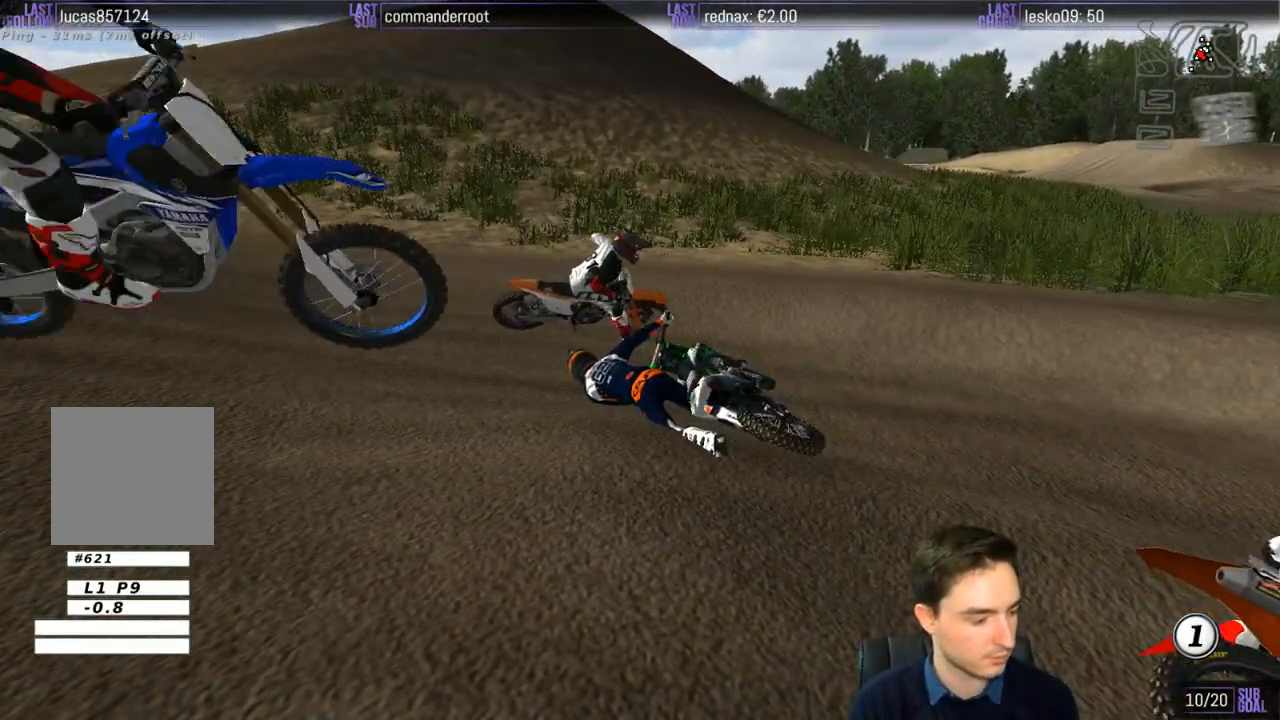
{"buttons": ["Y"], "left_stick": "right", "right_stick": "center", "events": [[67, "X", "up"], [100, "X", "down"], [400, "X", "up"]]}